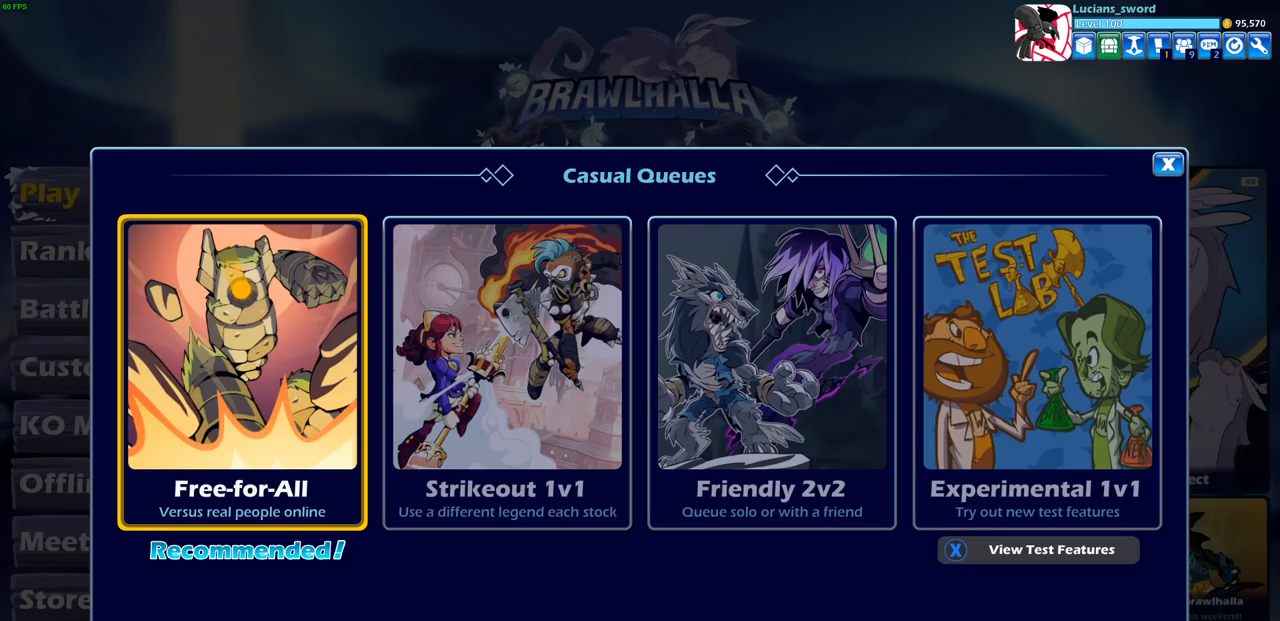
Gameplay with a controller (PlayStation layout); each line is a JSON object with the inputs held at the frame after it. "events" lists button and stick changes between this image and that frame as [ms after this image, input, new state], when the widget could be followed in between.
{"buttons": [], "left_stick": "center", "right_stick": "center", "events": [[350, "DPAD_LEFT", "down"], [400, "DPAD_LEFT", "up"]]}
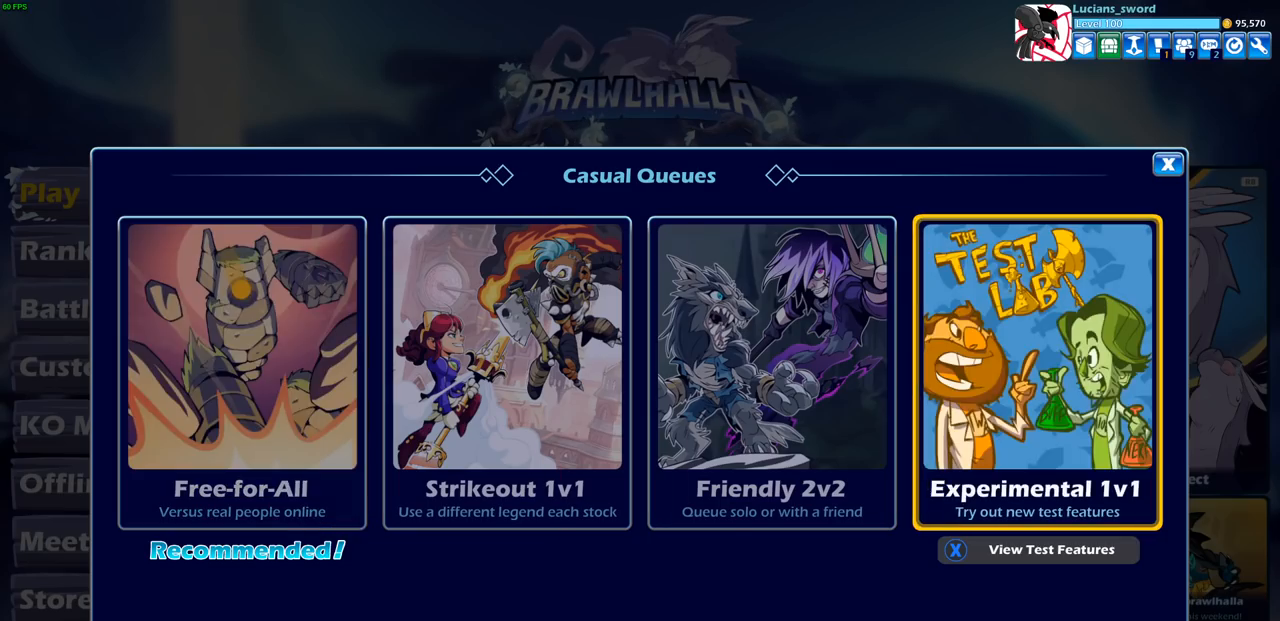
{"buttons": [], "left_stick": "center", "right_stick": "center", "events": [[83, "CROSS", "down"], [217, "CROSS", "up"]]}
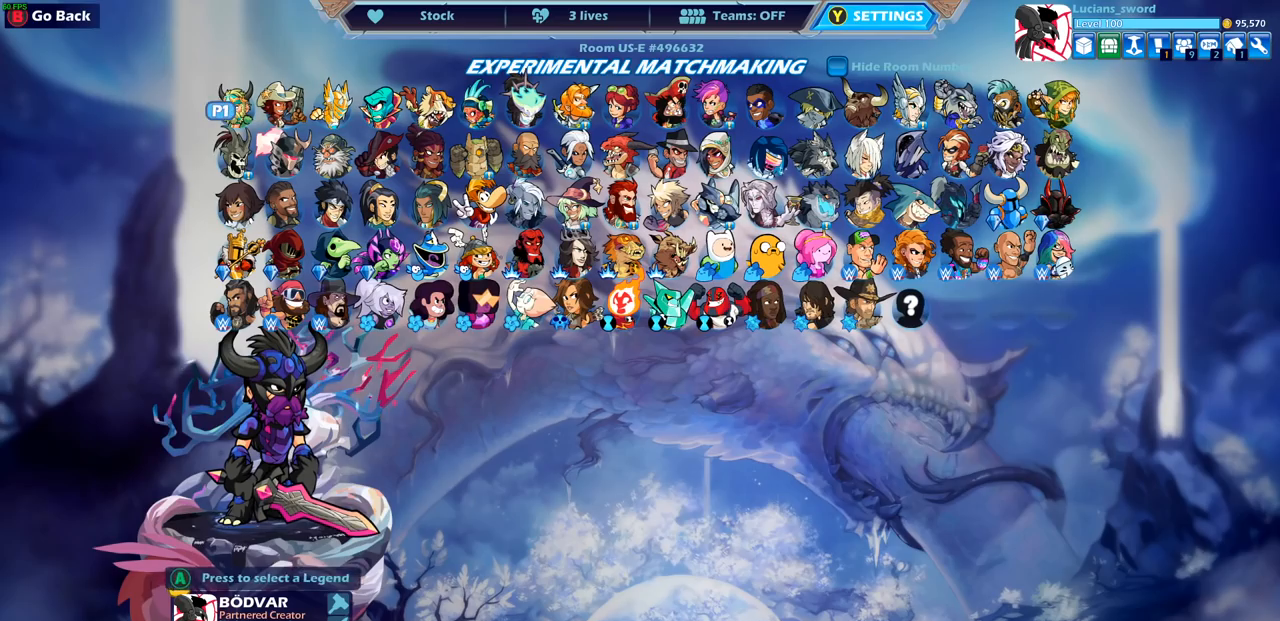
{"buttons": [], "left_stick": "center", "right_stick": "center", "events": []}
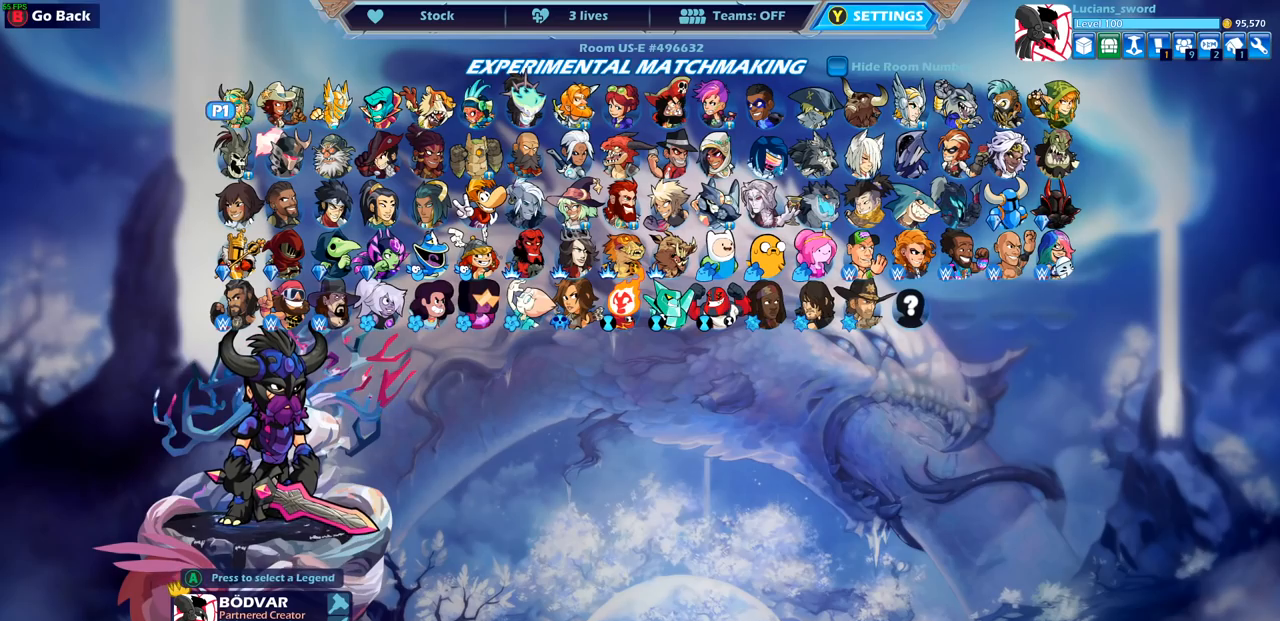
{"buttons": ["DPAD_DOWN"], "left_stick": "center", "right_stick": "center", "events": [[267, "DPAD_DOWN", "down"], [367, "DPAD_DOWN", "up"], [483, "DPAD_DOWN", "down"]]}
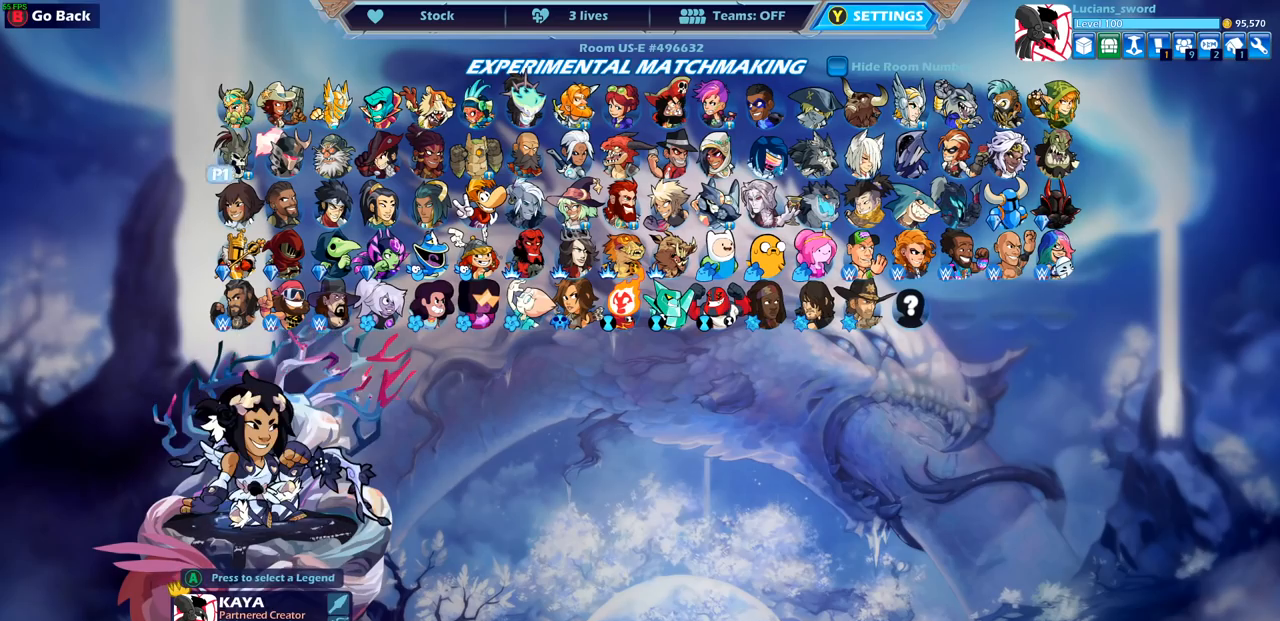
{"buttons": [], "left_stick": "center", "right_stick": "center", "events": [[67, "DPAD_DOWN", "up"]]}
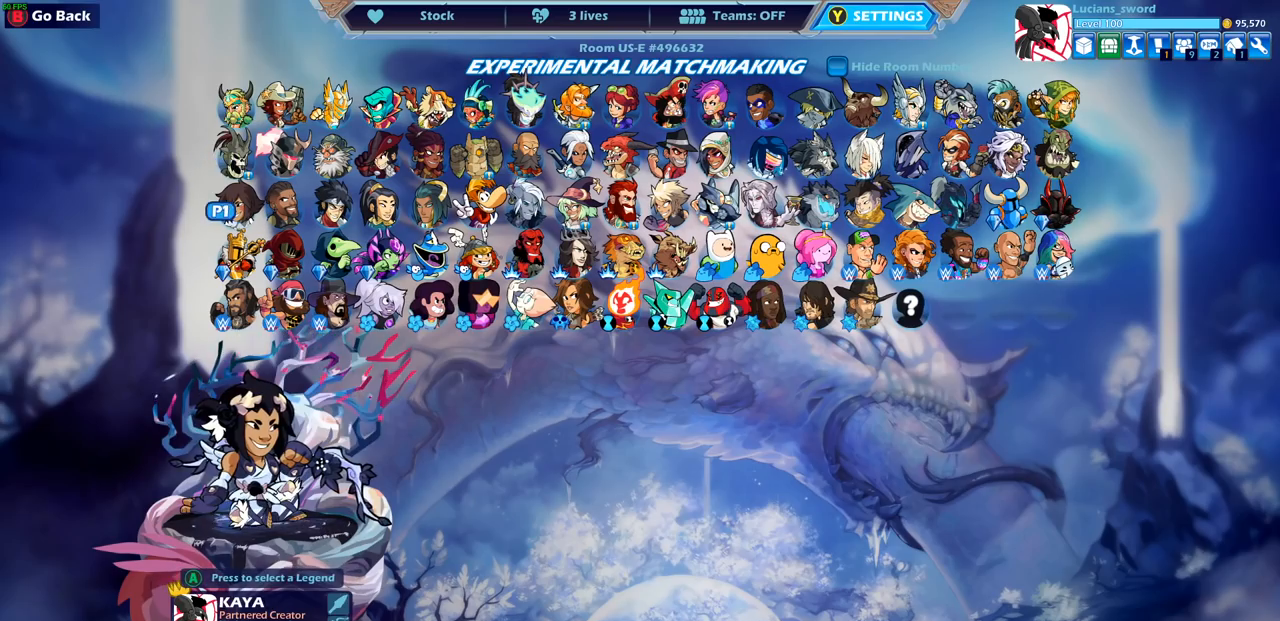
{"buttons": ["DPAD_RIGHT"], "left_stick": "center", "right_stick": "center", "events": [[17, "DPAD_RIGHT", "down"], [100, "DPAD_RIGHT", "up"], [467, "DPAD_RIGHT", "down"]]}
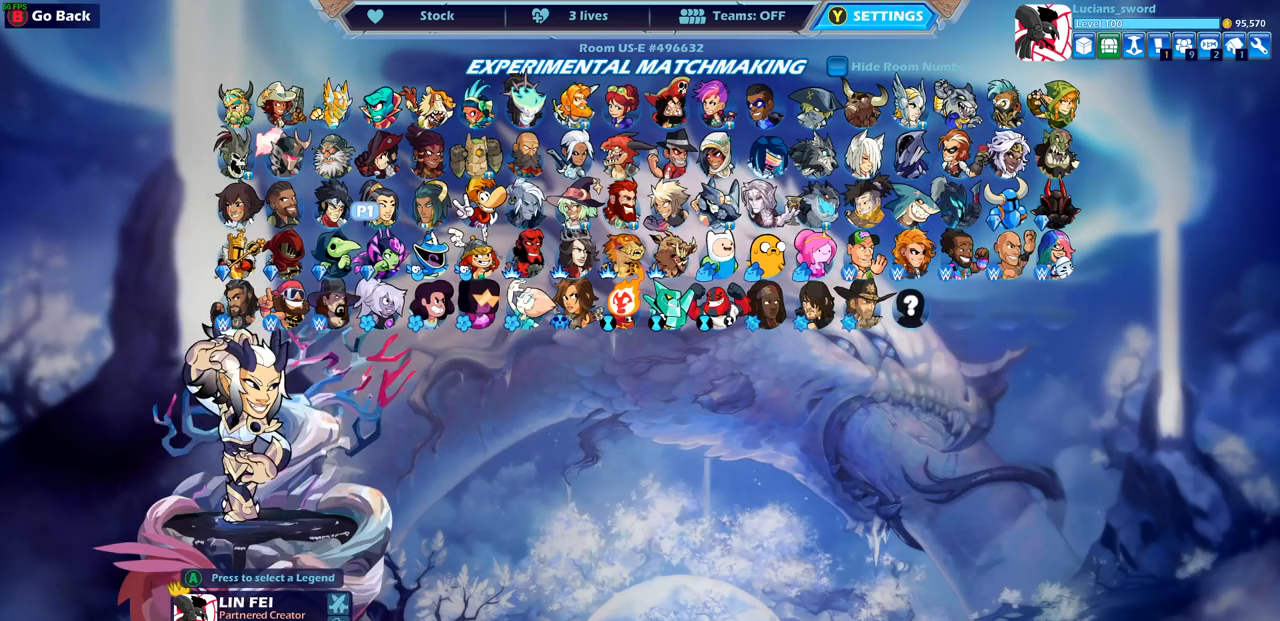
{"buttons": [], "left_stick": "center", "right_stick": "center", "events": [[33, "DPAD_RIGHT", "up"], [150, "DPAD_RIGHT", "down"], [200, "DPAD_RIGHT", "up"]]}
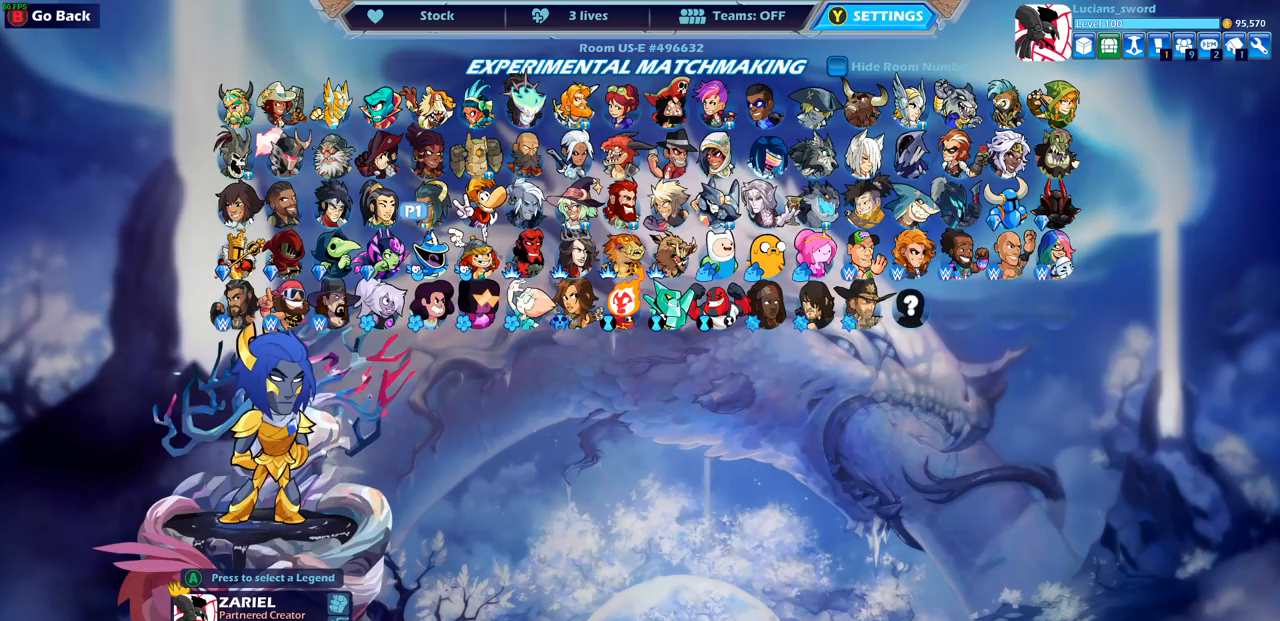
{"buttons": ["DPAD_RIGHT"], "left_stick": "center", "right_stick": "center", "events": [[50, "DPAD_RIGHT", "down"], [133, "DPAD_RIGHT", "up"], [283, "DPAD_RIGHT", "down"], [350, "DPAD_RIGHT", "up"], [450, "DPAD_RIGHT", "down"]]}
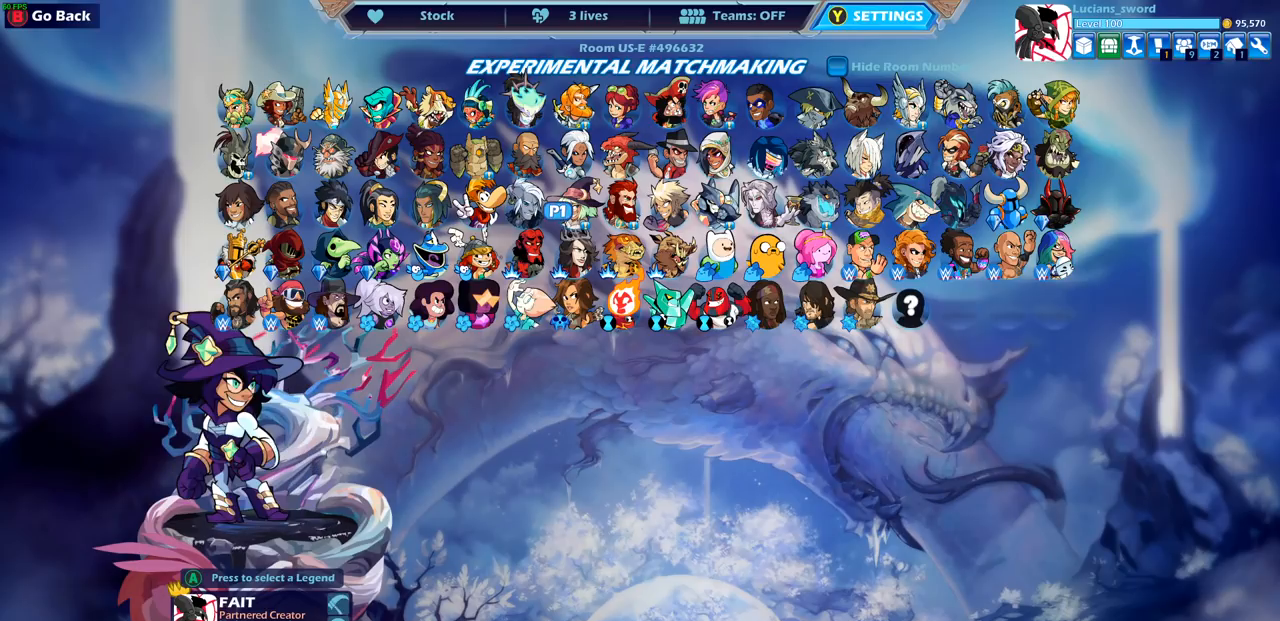
{"buttons": [], "left_stick": "center", "right_stick": "center", "events": [[50, "DPAD_RIGHT", "up"], [150, "DPAD_RIGHT", "down"], [250, "DPAD_RIGHT", "up"], [350, "DPAD_RIGHT", "down"], [433, "DPAD_RIGHT", "up"]]}
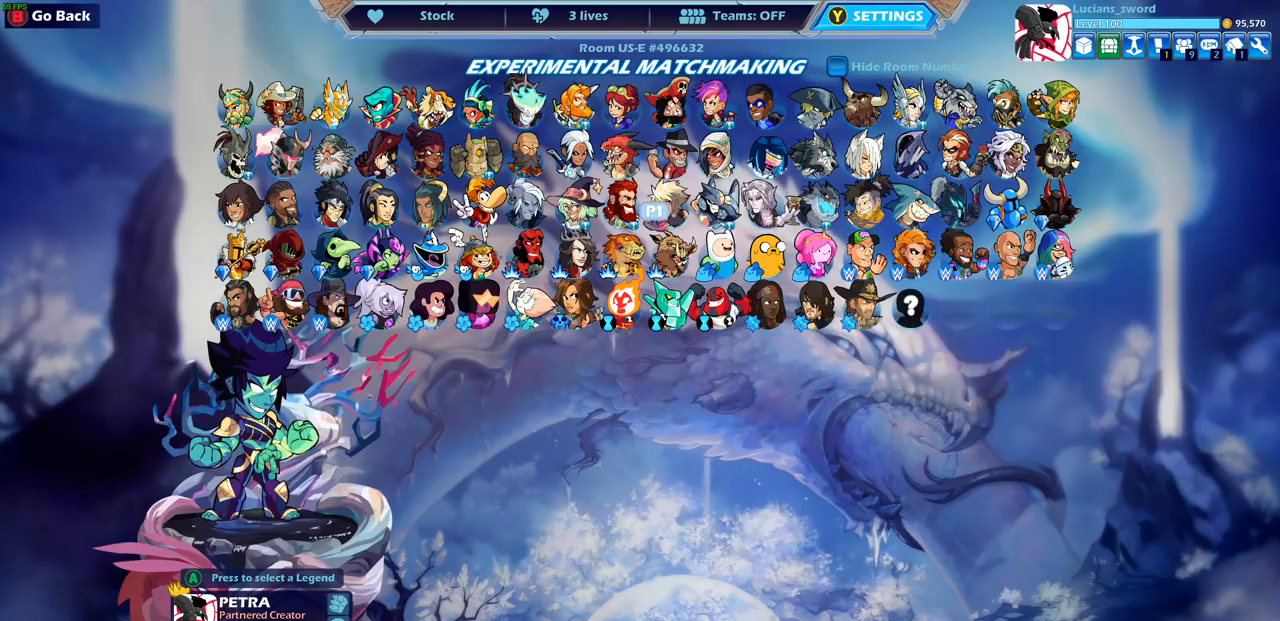
{"buttons": [], "left_stick": "center", "right_stick": "center", "events": [[400, "DPAD_LEFT", "down"], [500, "DPAD_LEFT", "up"]]}
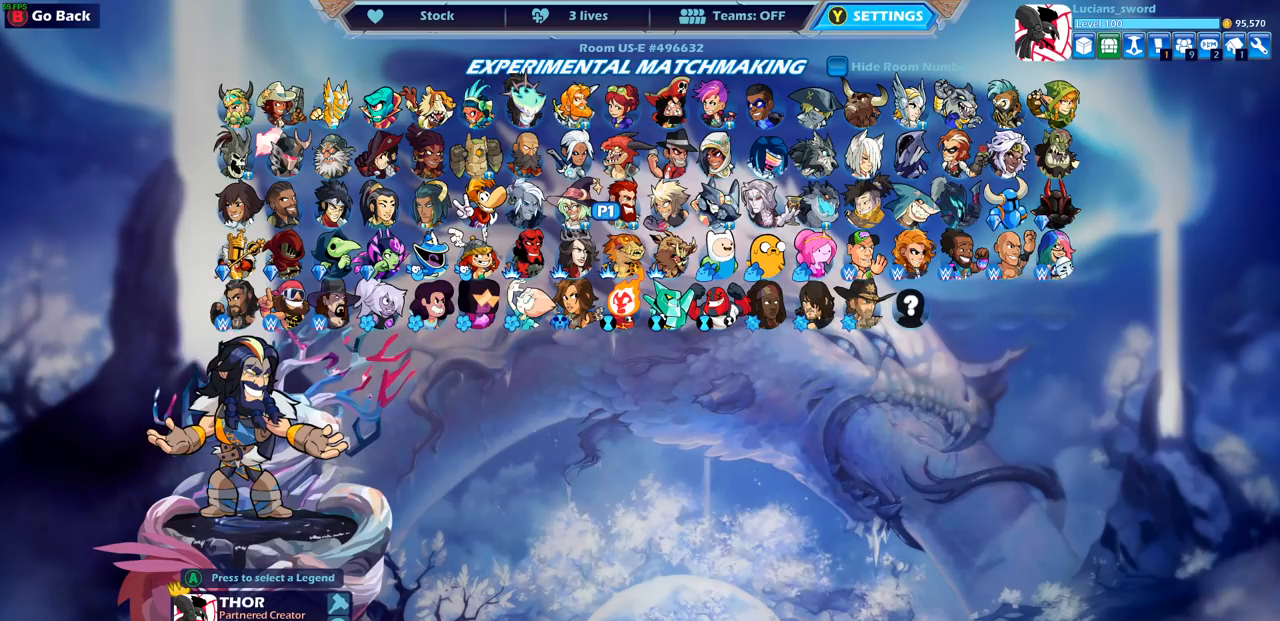
{"buttons": [], "left_stick": "center", "right_stick": "center", "events": []}
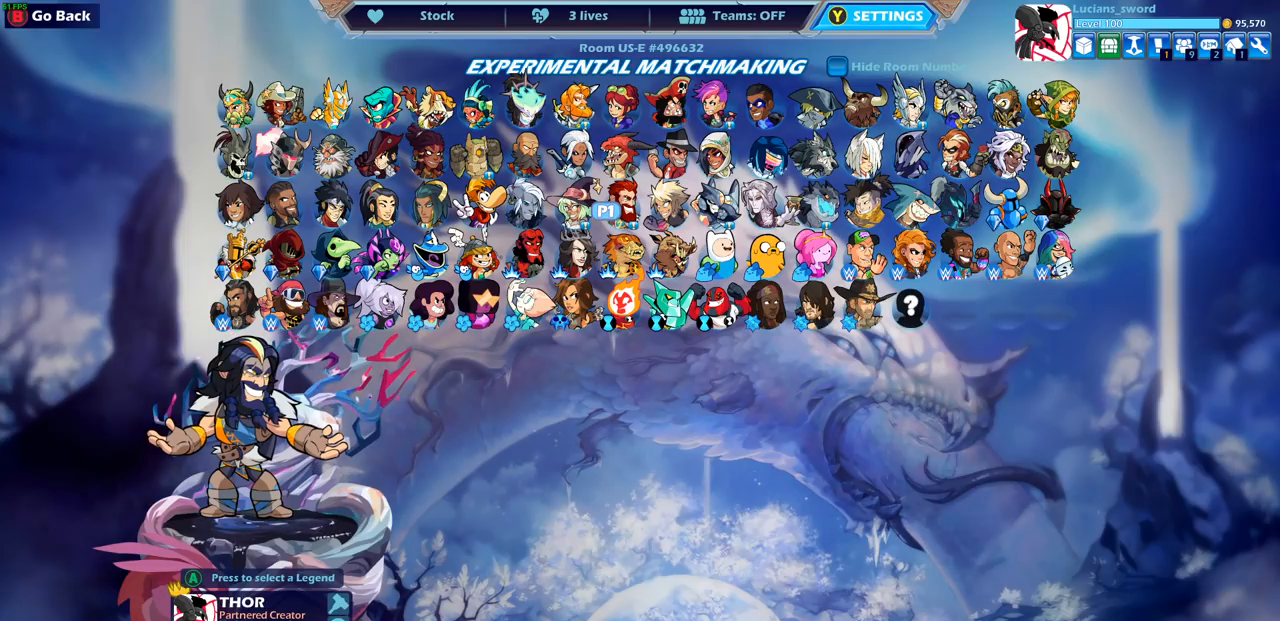
{"buttons": [], "left_stick": "center", "right_stick": "center", "events": []}
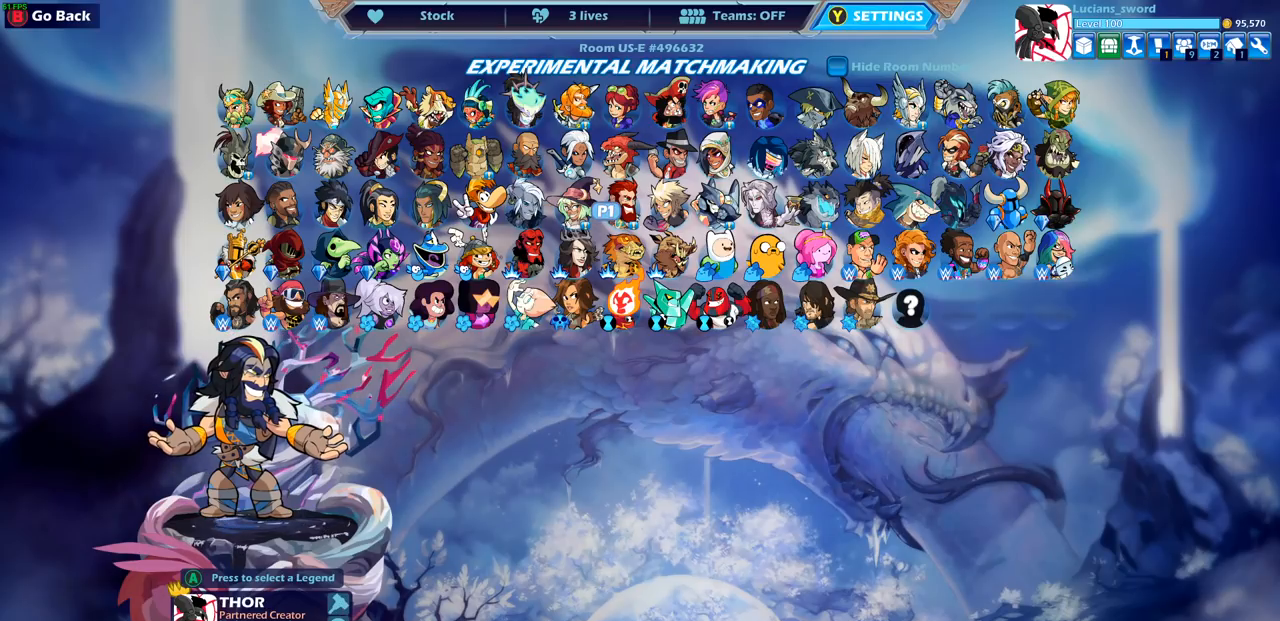
{"buttons": [], "left_stick": "center", "right_stick": "center", "events": []}
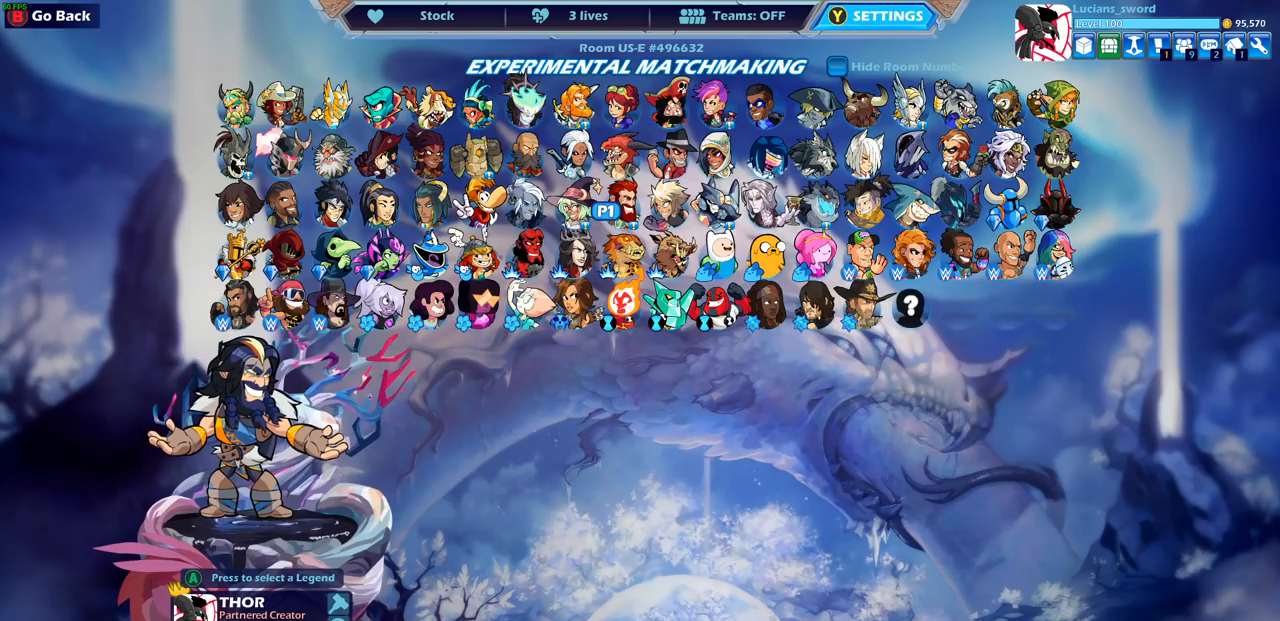
{"buttons": [], "left_stick": "center", "right_stick": "center", "events": [[183, "CROSS", "down"], [267, "CROSS", "up"]]}
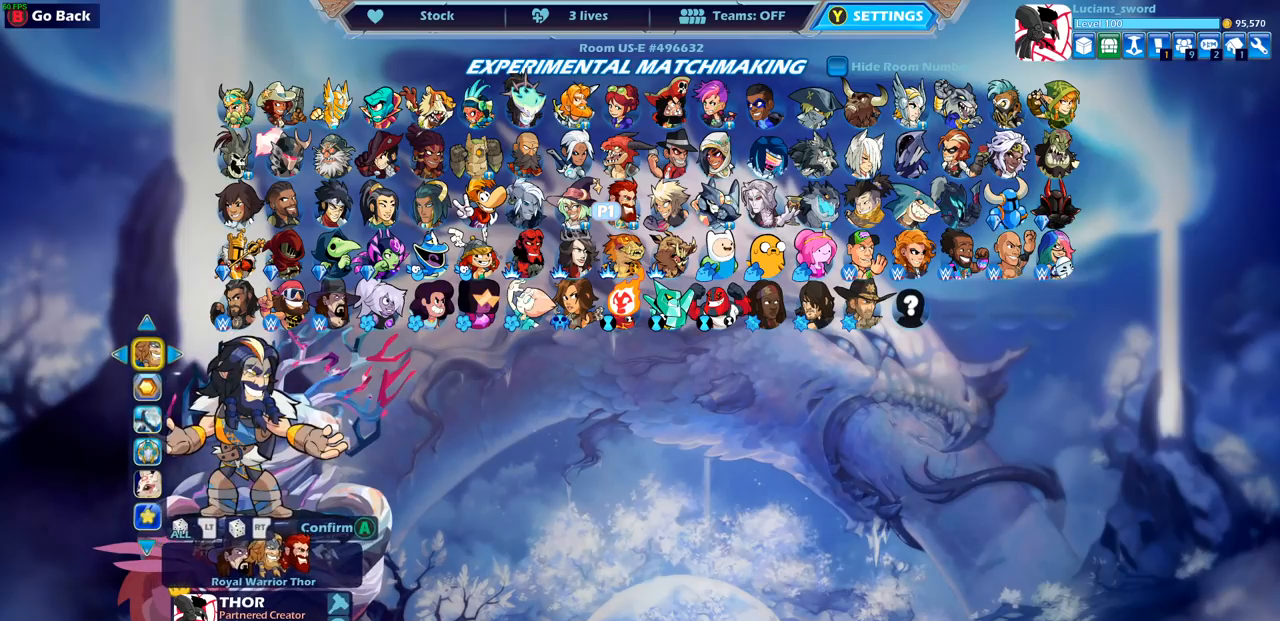
{"buttons": [], "left_stick": "center", "right_stick": "center", "events": []}
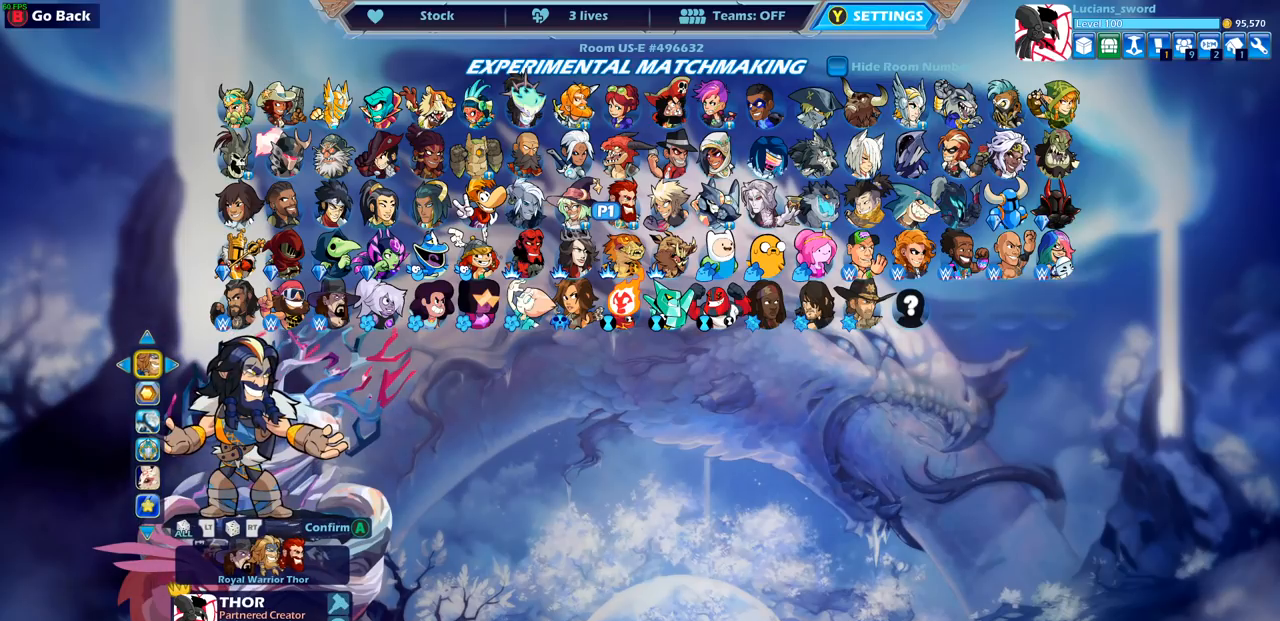
{"buttons": [], "left_stick": "center", "right_stick": "center", "events": []}
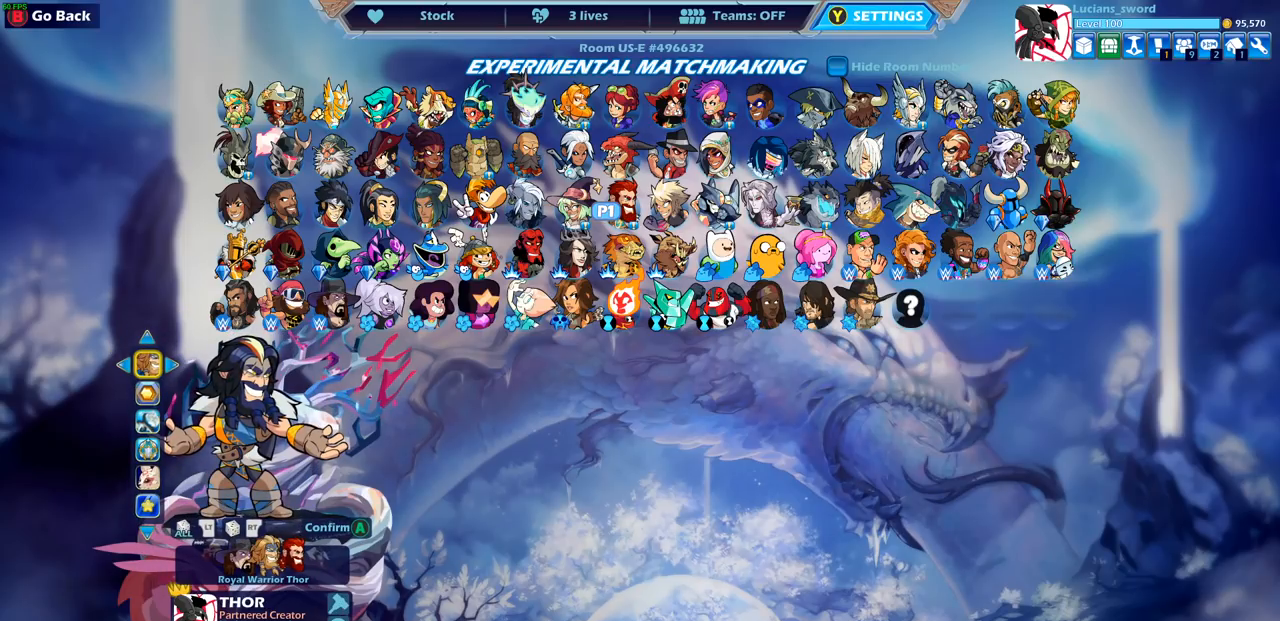
{"buttons": [], "left_stick": "center", "right_stick": "center", "events": []}
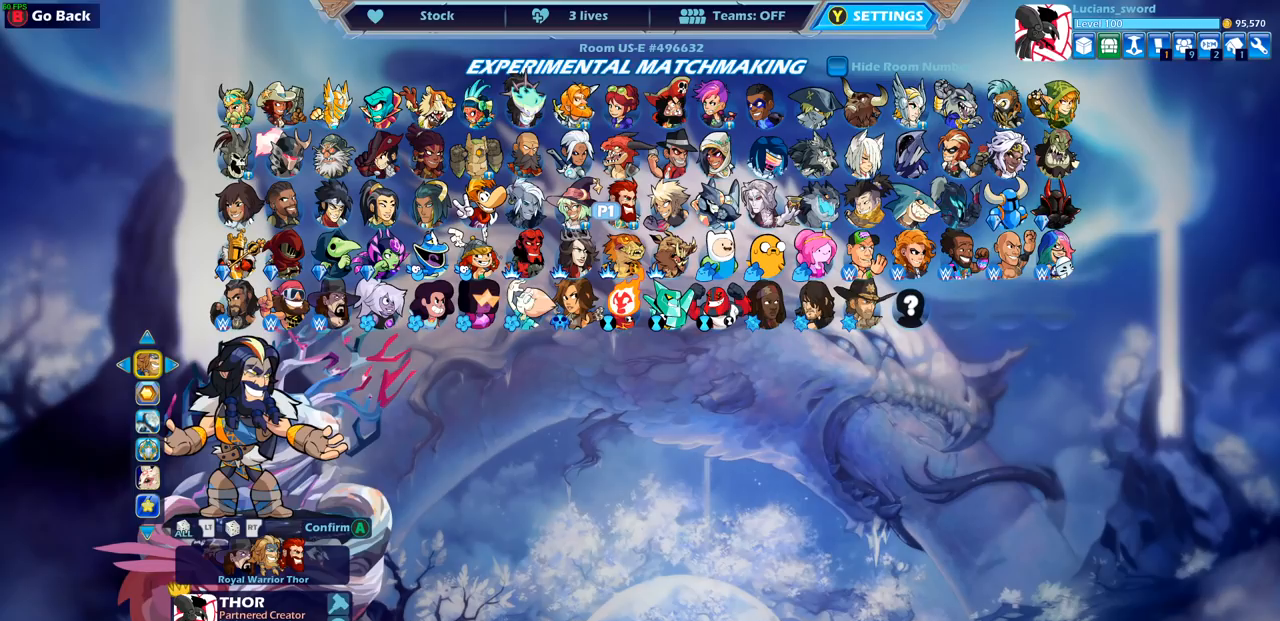
{"buttons": [], "left_stick": "center", "right_stick": "center", "events": []}
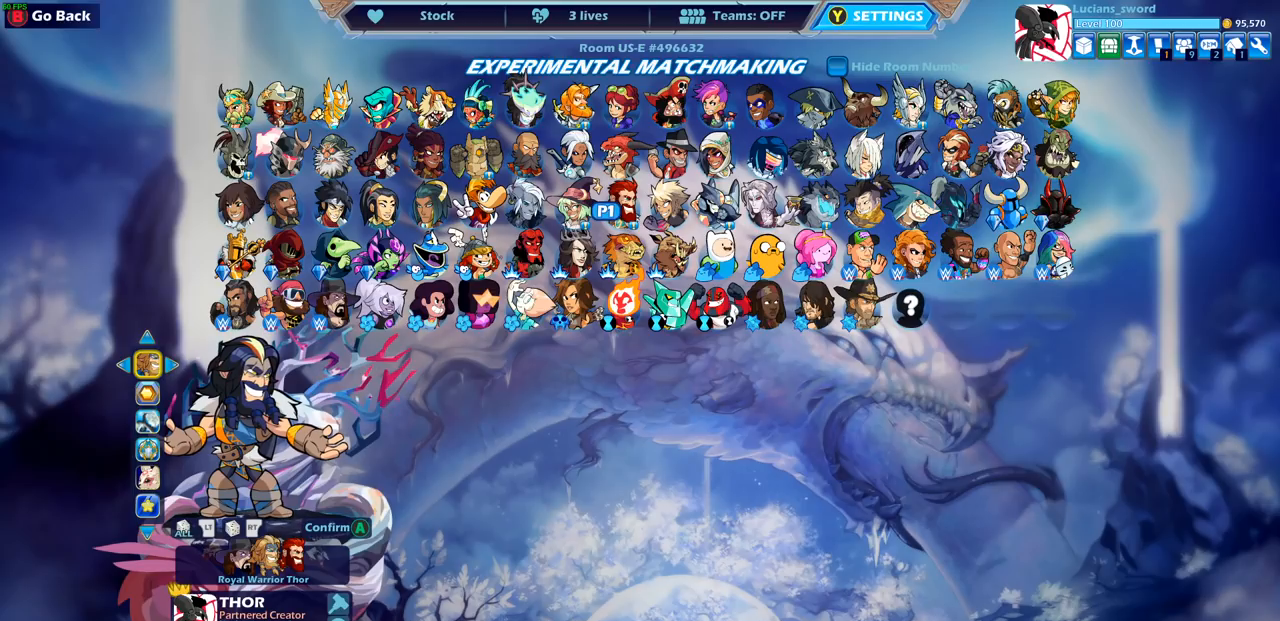
{"buttons": [], "left_stick": "center", "right_stick": "center", "events": [[150, "DPAD_DOWN", "down"], [250, "DPAD_DOWN", "up"]]}
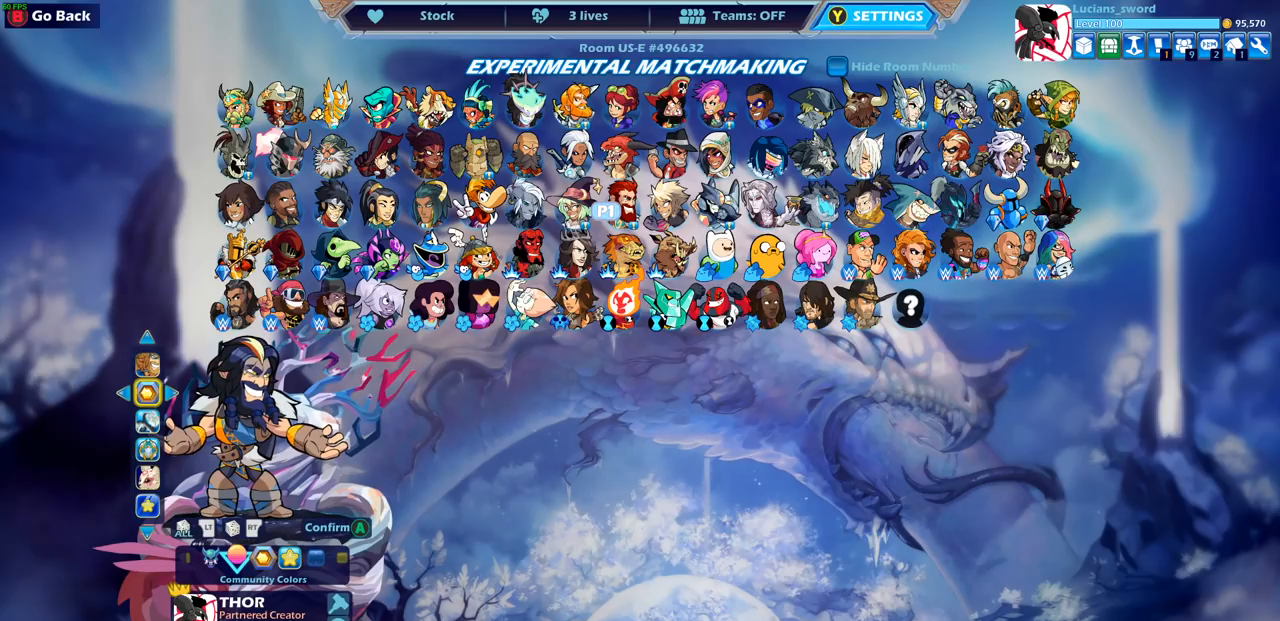
{"buttons": [], "left_stick": "center", "right_stick": "center", "events": [[200, "DPAD_UP", "down"], [317, "DPAD_UP", "up"]]}
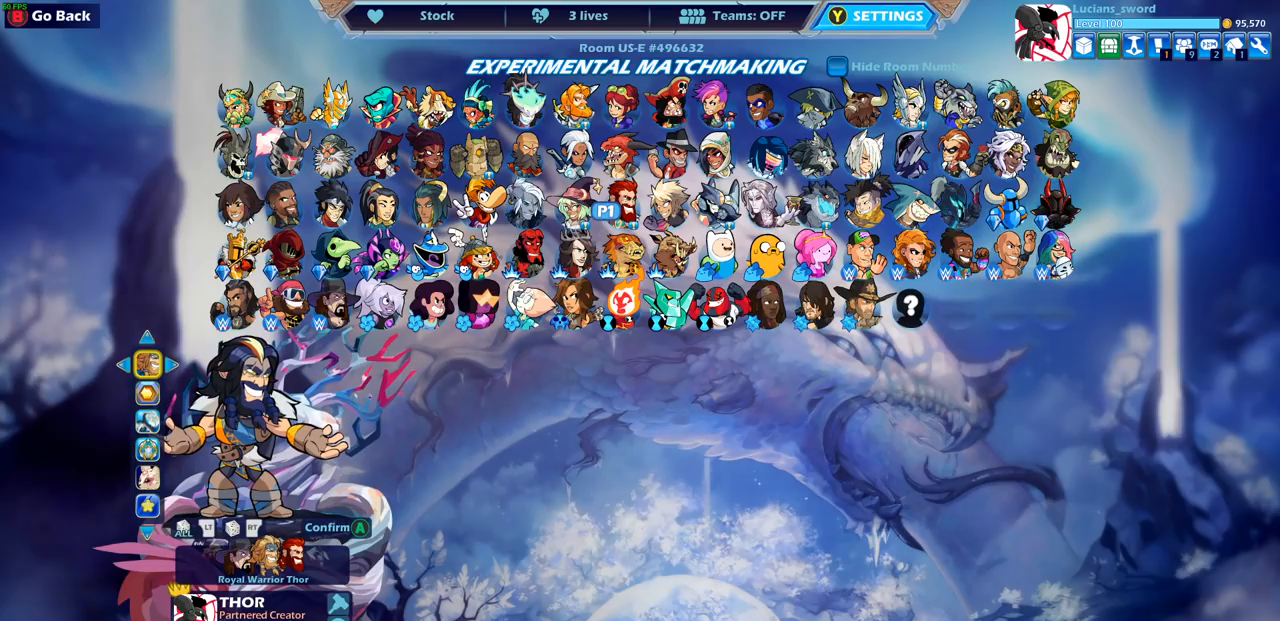
{"buttons": [], "left_stick": "center", "right_stick": "center", "events": [[200, "DPAD_DOWN", "down"], [300, "DPAD_DOWN", "up"]]}
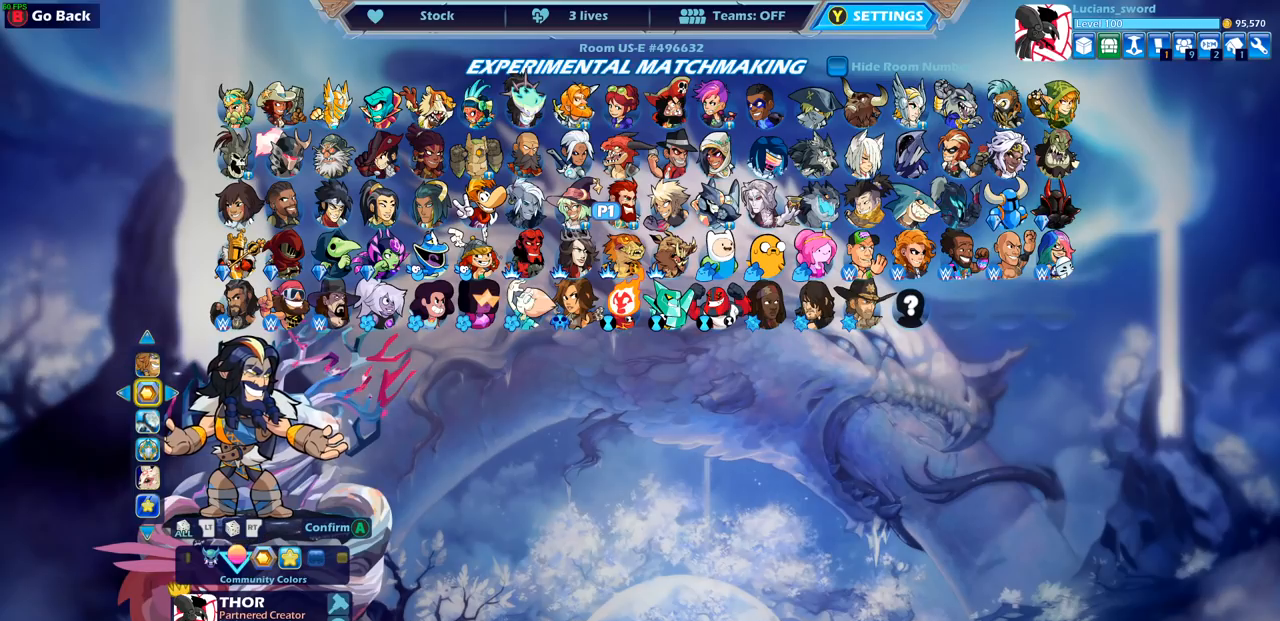
{"buttons": ["R2"], "left_stick": "center", "right_stick": "center", "events": [[367, "DPAD_RIGHT", "down"], [467, "DPAD_RIGHT", "up"], [467, "R2", "down"]]}